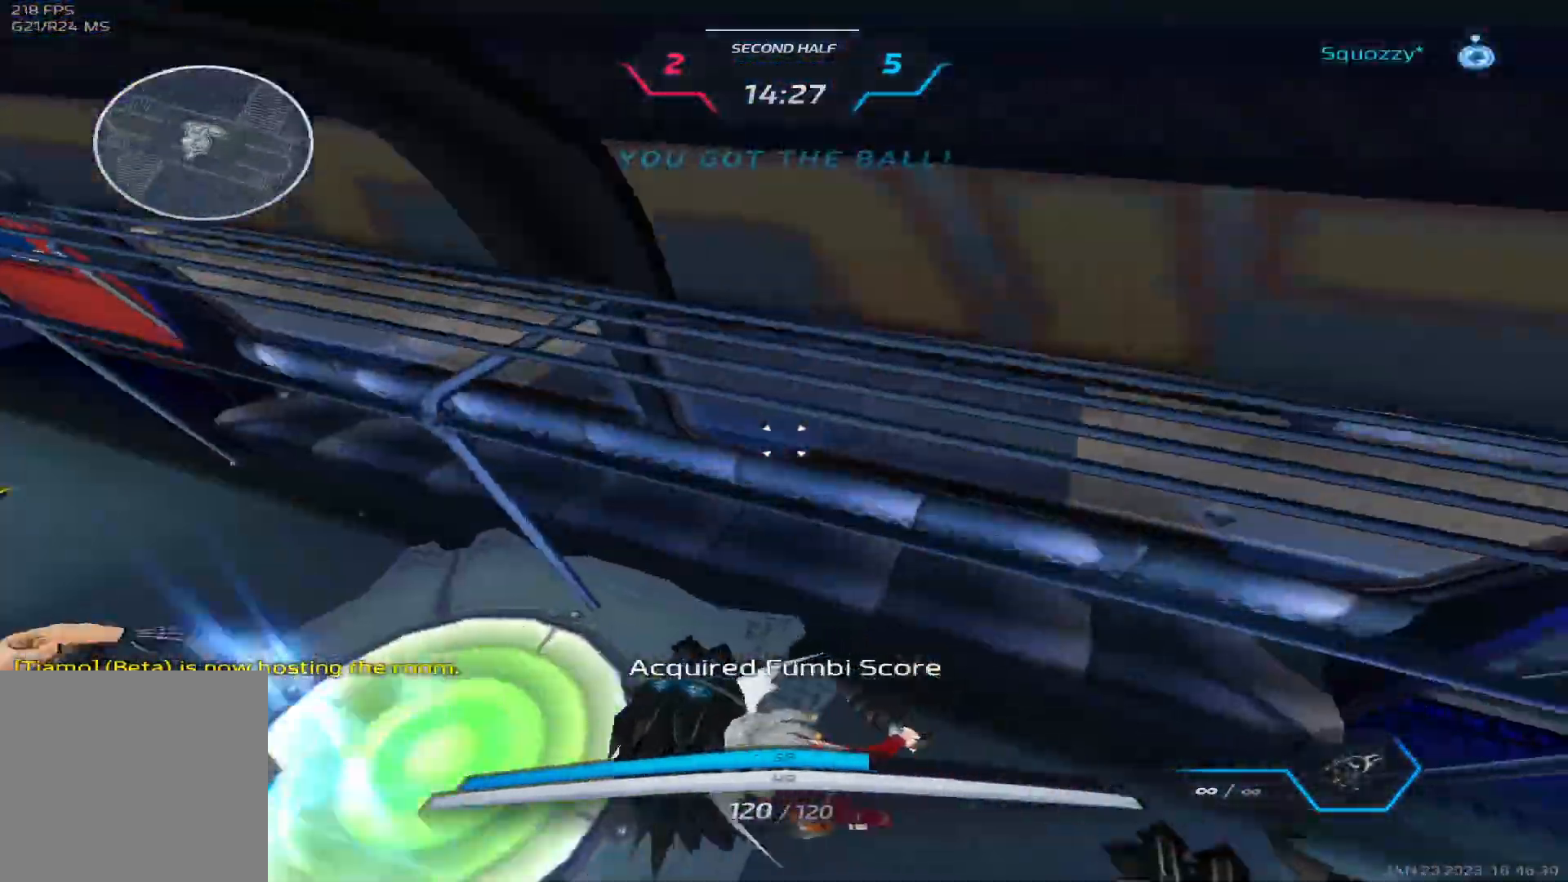
Gameplay with keyboard; each line is a JSON object with the keys held at the frame after it. "events" lists presses ("down") and releases ("up") of "1", "2", "3", "4", "5", "a", "alt", "b", "c", "ctrl", "d", "e", "f", "g", "q", "r", "s", "shift", "space", "t", "tab", "v", "w", "x" and "z" between this image and that frame as [ms after this image, input, new state], when the widget could be followed in between. No other keys are recorded. Mouse input is not recorded.
{"keys": ["2", "w"], "events": [[67, "d", "up"], [67, "w", "up"], [100, "space", "down"], [100, "w", "down"], [200, "space", "up"], [483, "2", "down"]]}
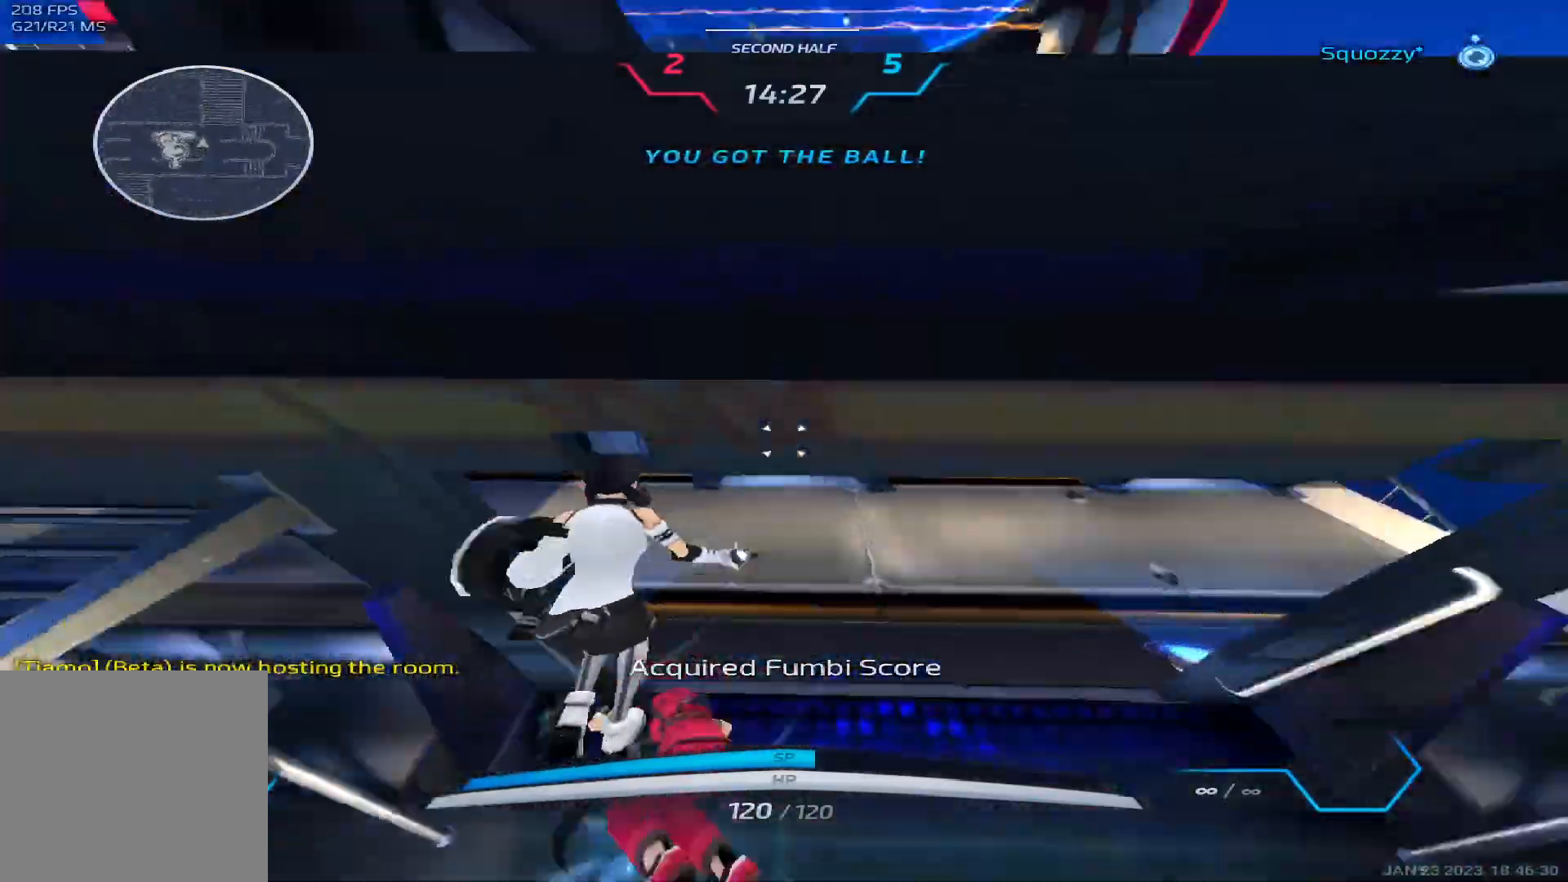
{"keys": ["a"], "events": [[67, "2", "up"], [100, "space", "down"], [233, "space", "up"], [250, "a", "down"], [333, "w", "up"]]}
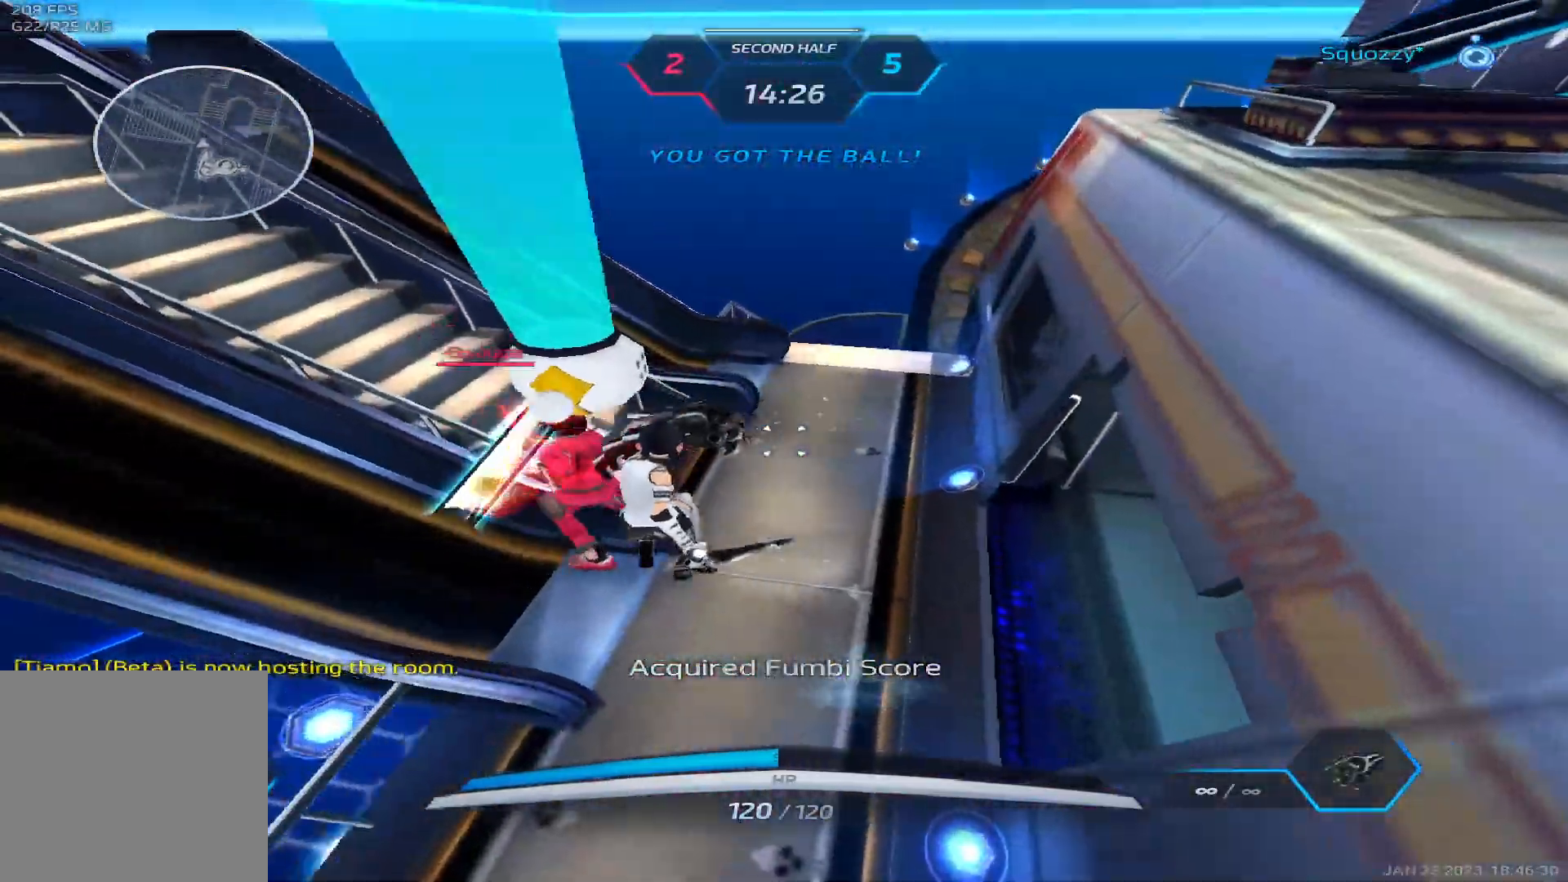
{"keys": ["space", "w"], "events": [[283, "space", "down"], [333, "w", "down"], [367, "space", "up"], [383, "a", "up"], [400, "w", "up"], [417, "space", "down"], [450, "w", "down"]]}
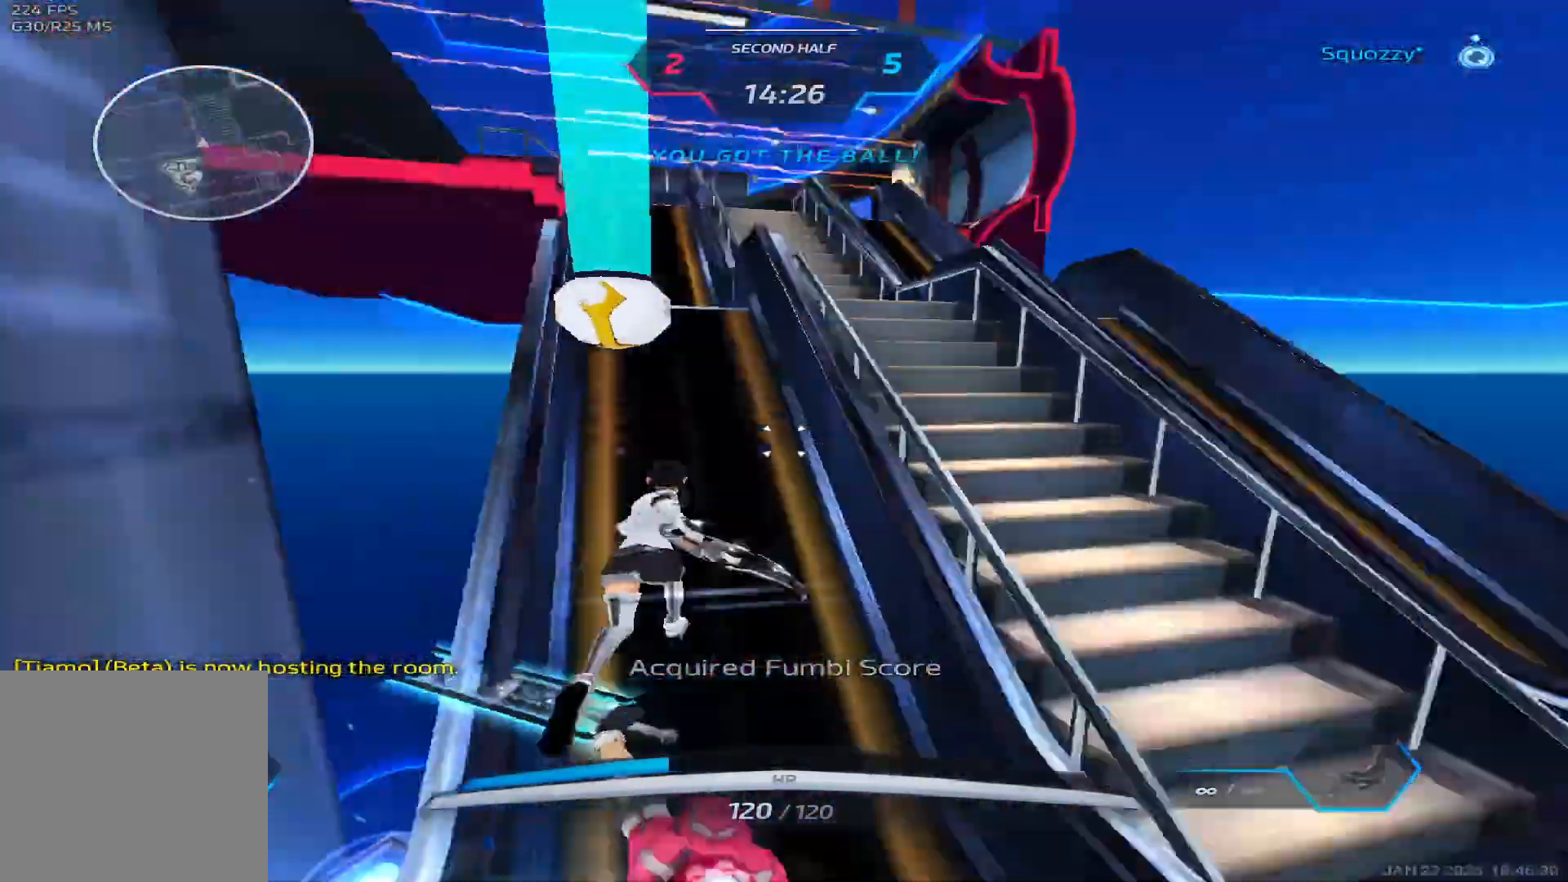
{"keys": ["space", "w"], "events": [[50, "space", "up"], [417, "space", "down"], [450, "w", "up"], [500, "w", "down"]]}
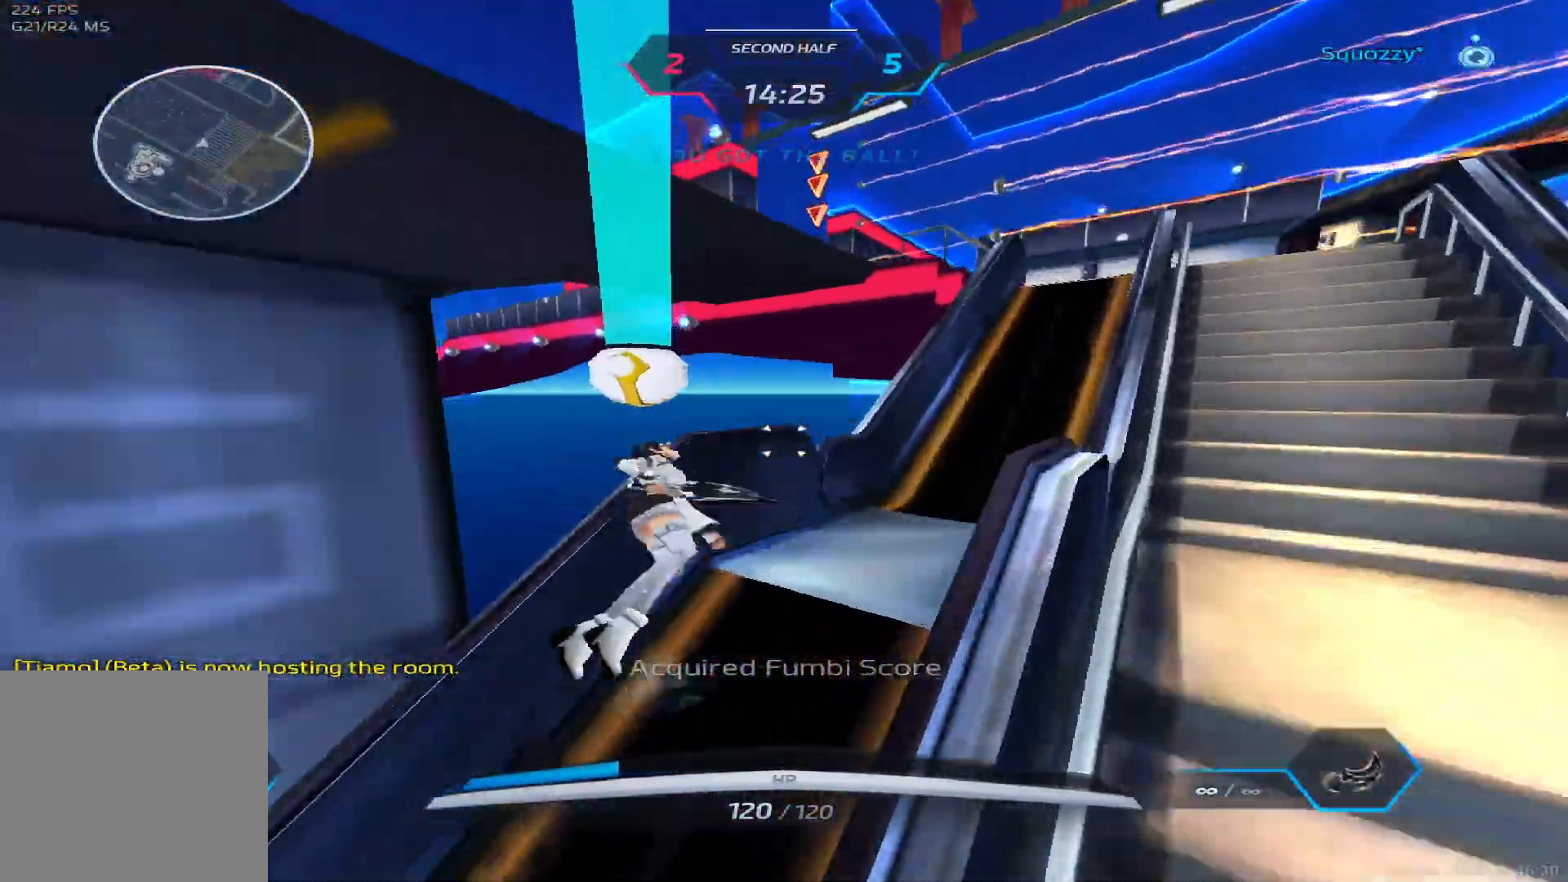
{"keys": ["d"], "events": [[33, "space", "up"], [217, "a", "down"], [233, "space", "down"], [283, "w", "up"], [350, "space", "up"], [400, "s", "down"], [467, "a", "up"], [467, "d", "down"], [483, "s", "up"]]}
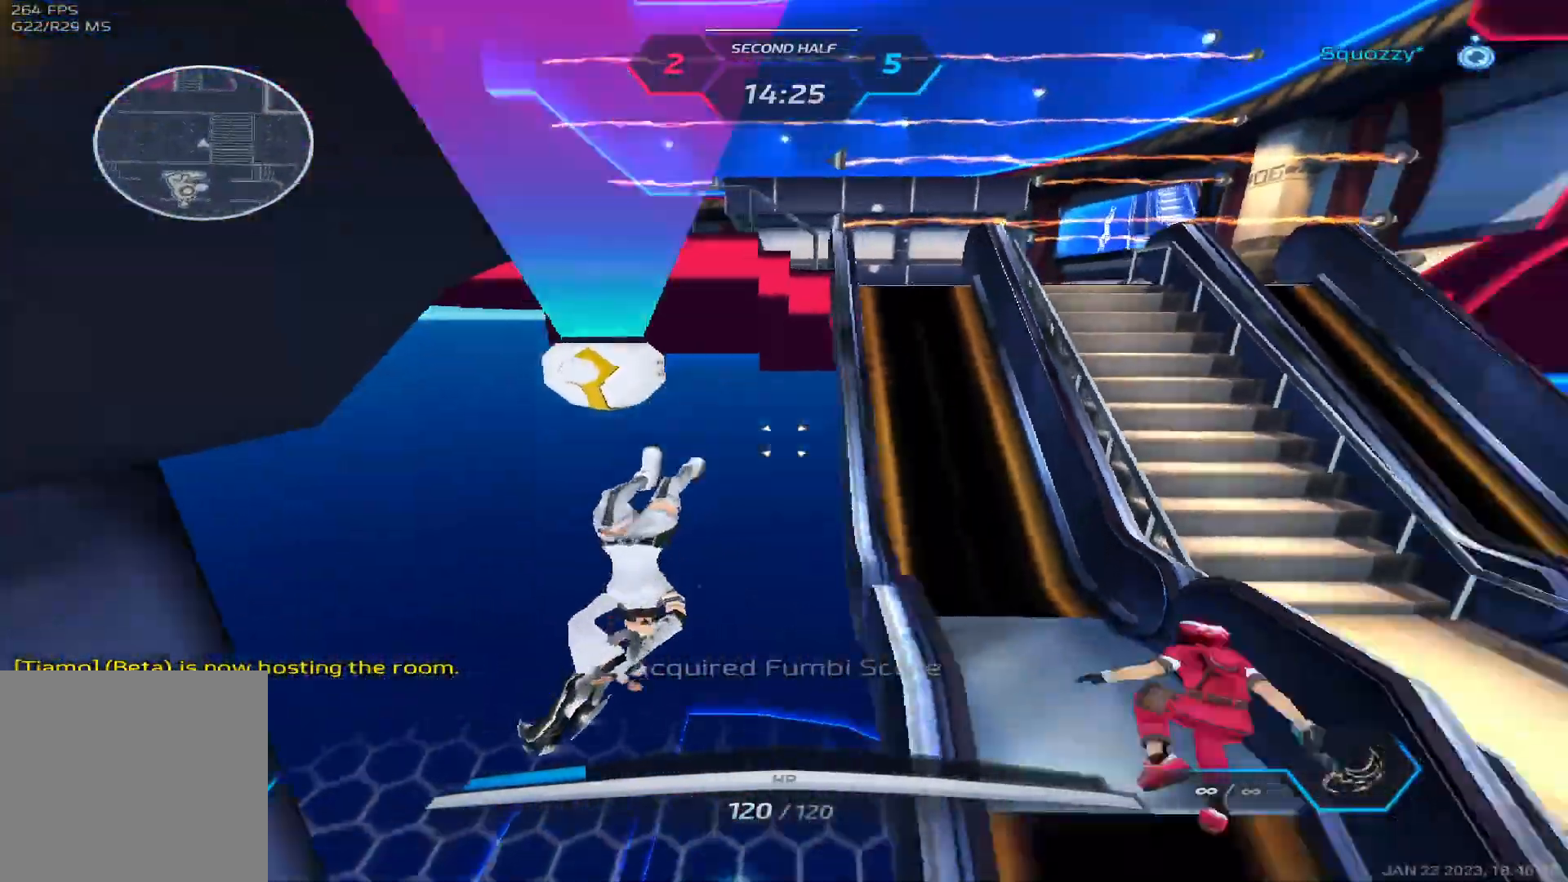
{"keys": ["d"], "events": [[383, "2", "down"], [483, "2", "up"]]}
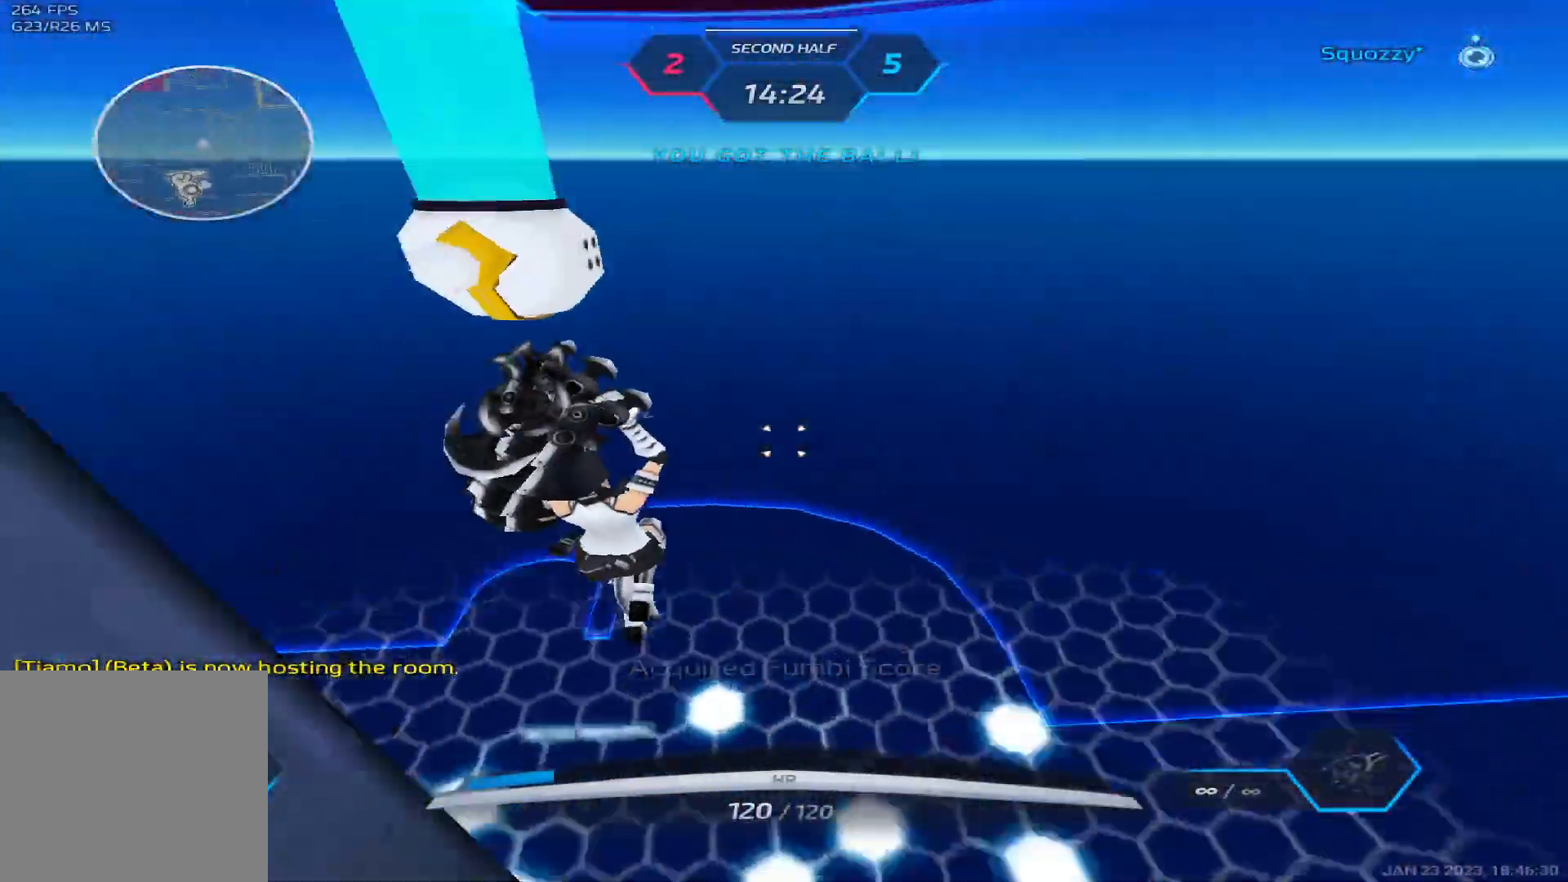
{"keys": ["5"], "events": [[383, "d", "up"], [433, "q", "down"], [500, "5", "down"], [500, "q", "up"]]}
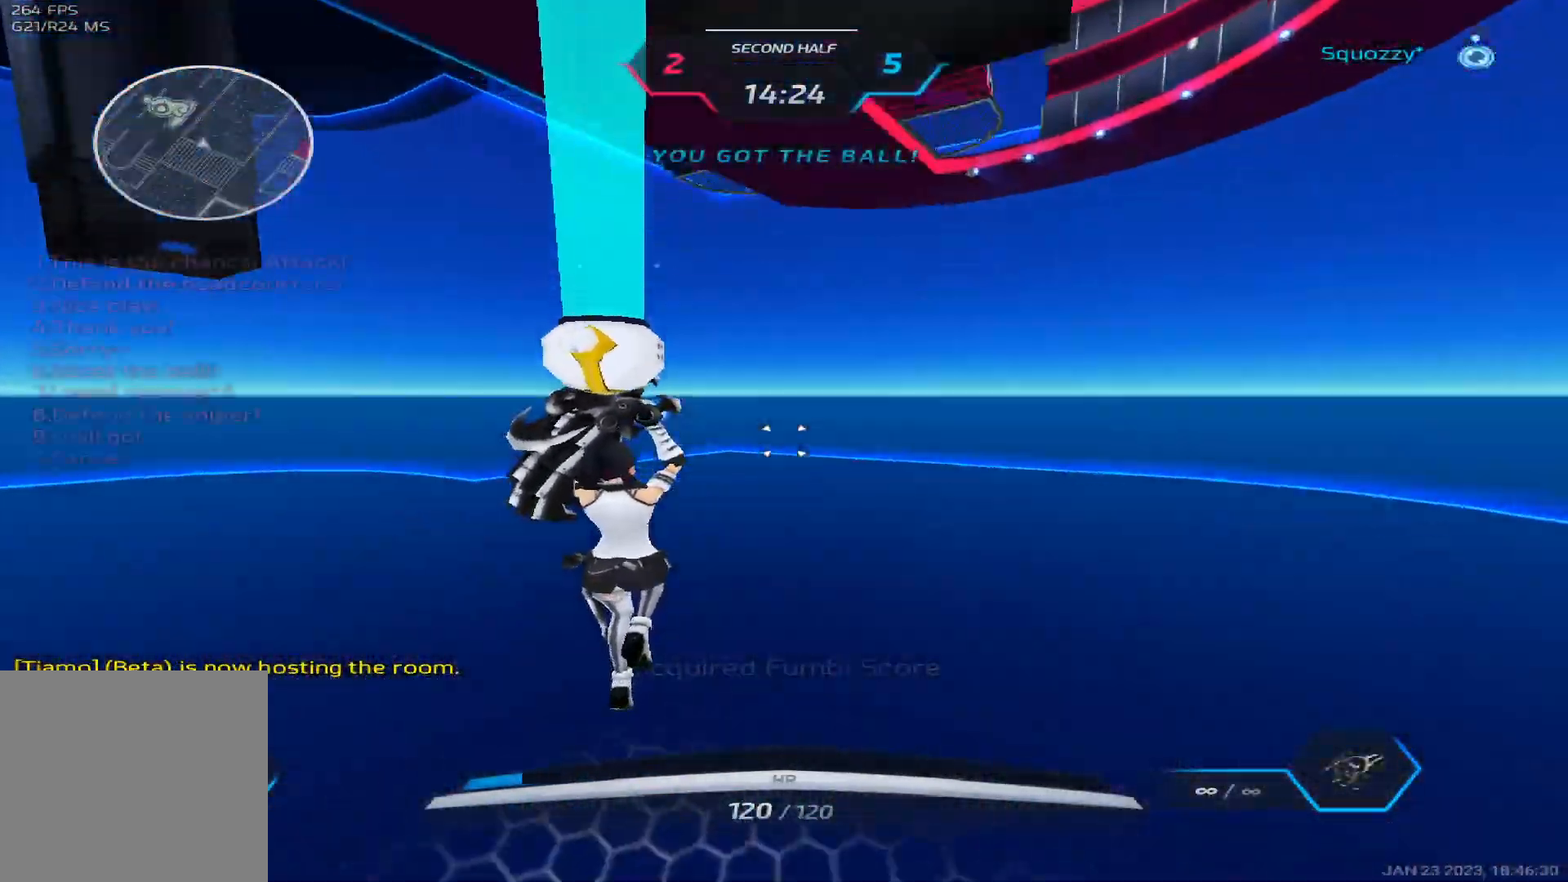
{"keys": [], "events": [[67, "5", "up"]]}
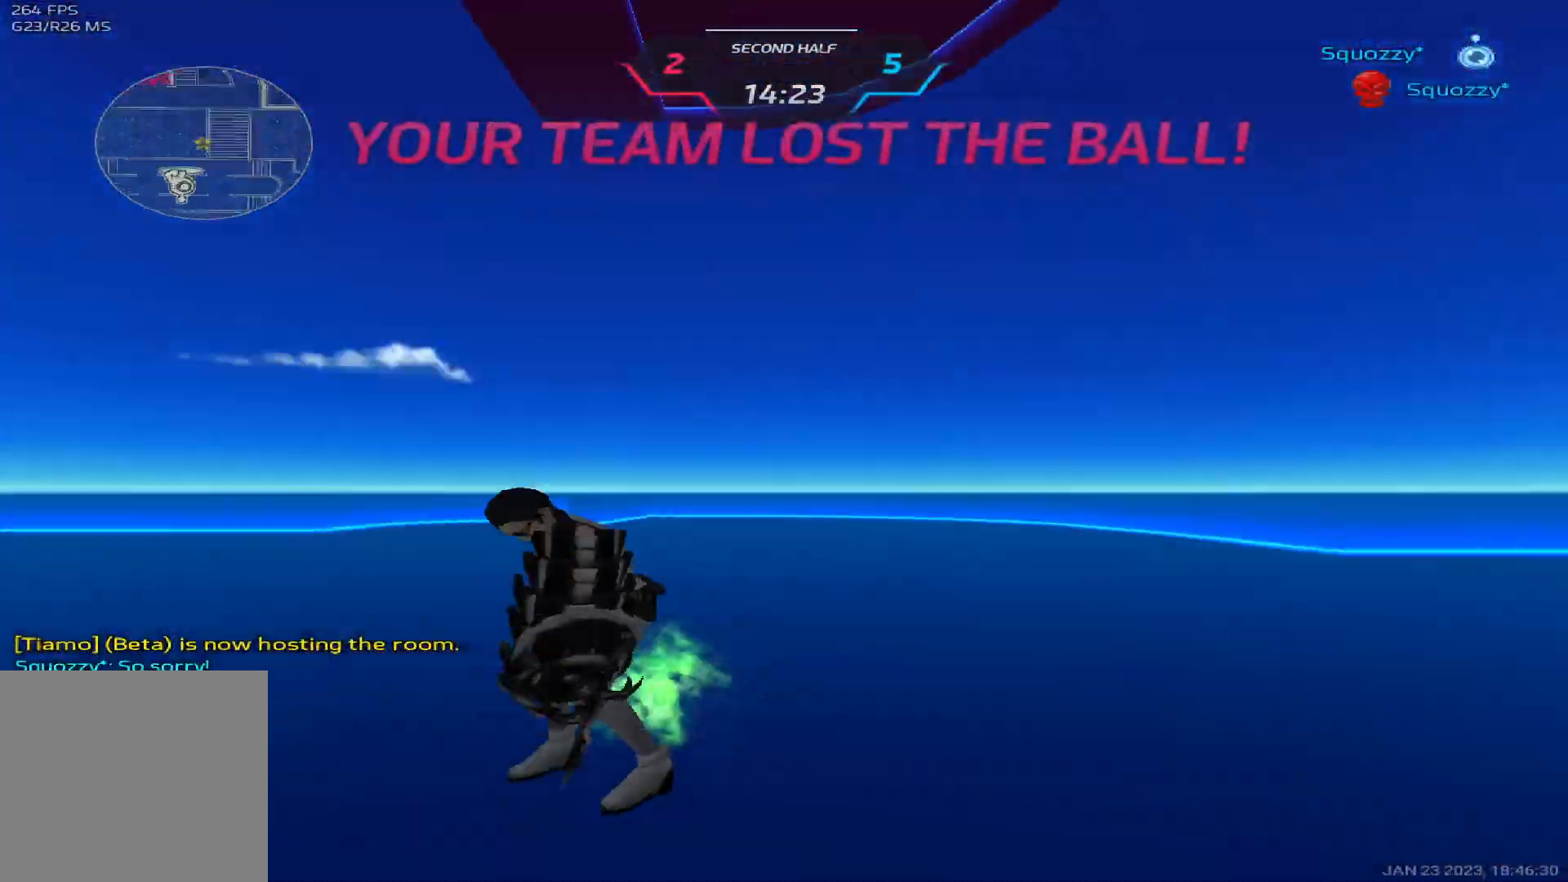
{"keys": [], "events": []}
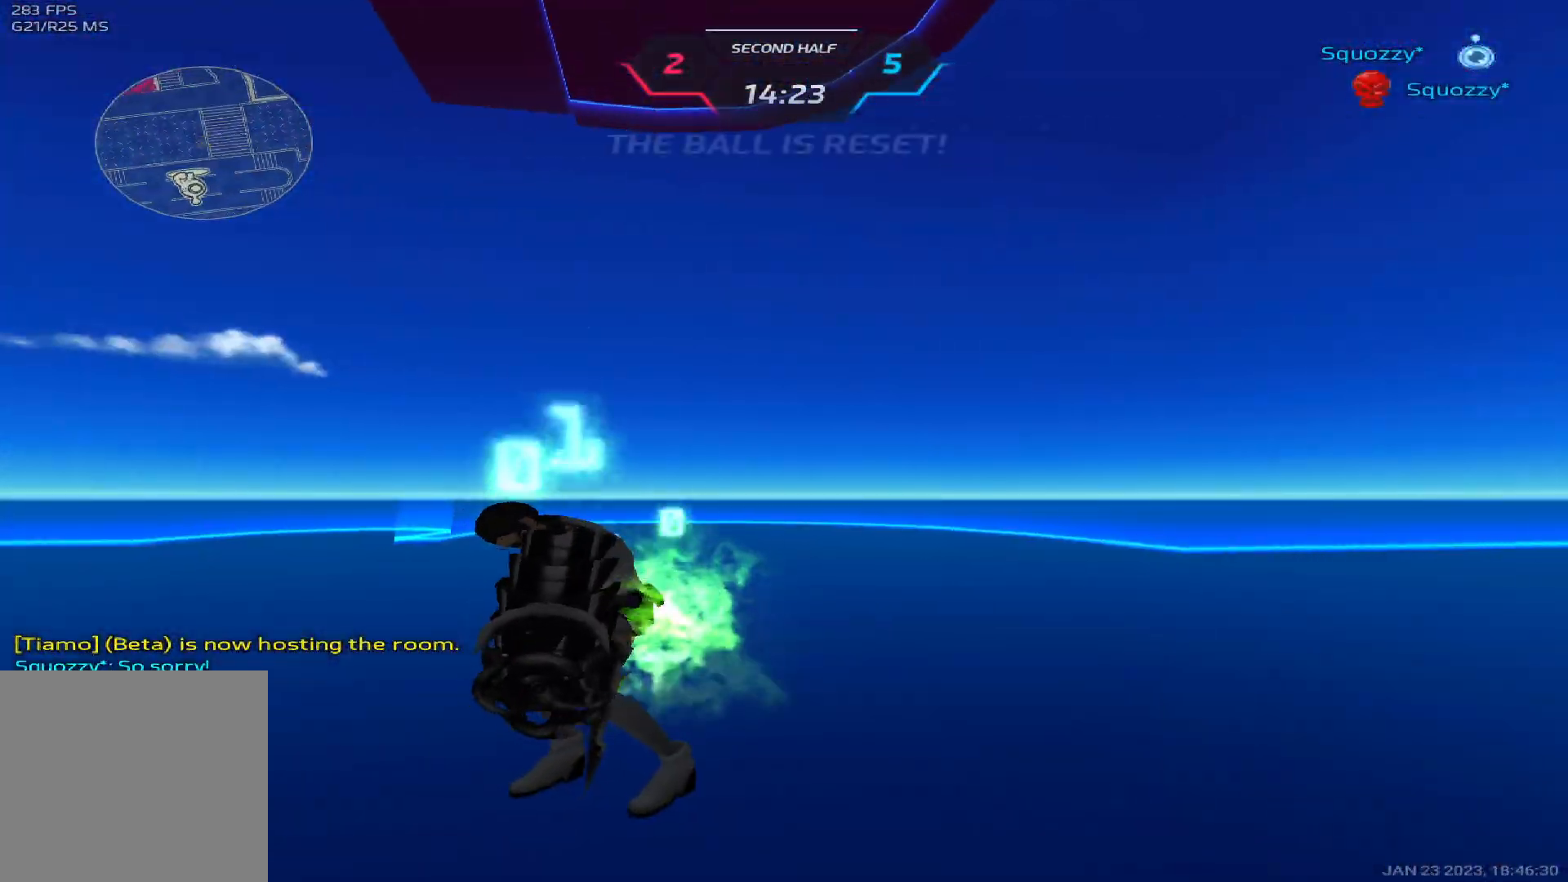
{"keys": [], "events": []}
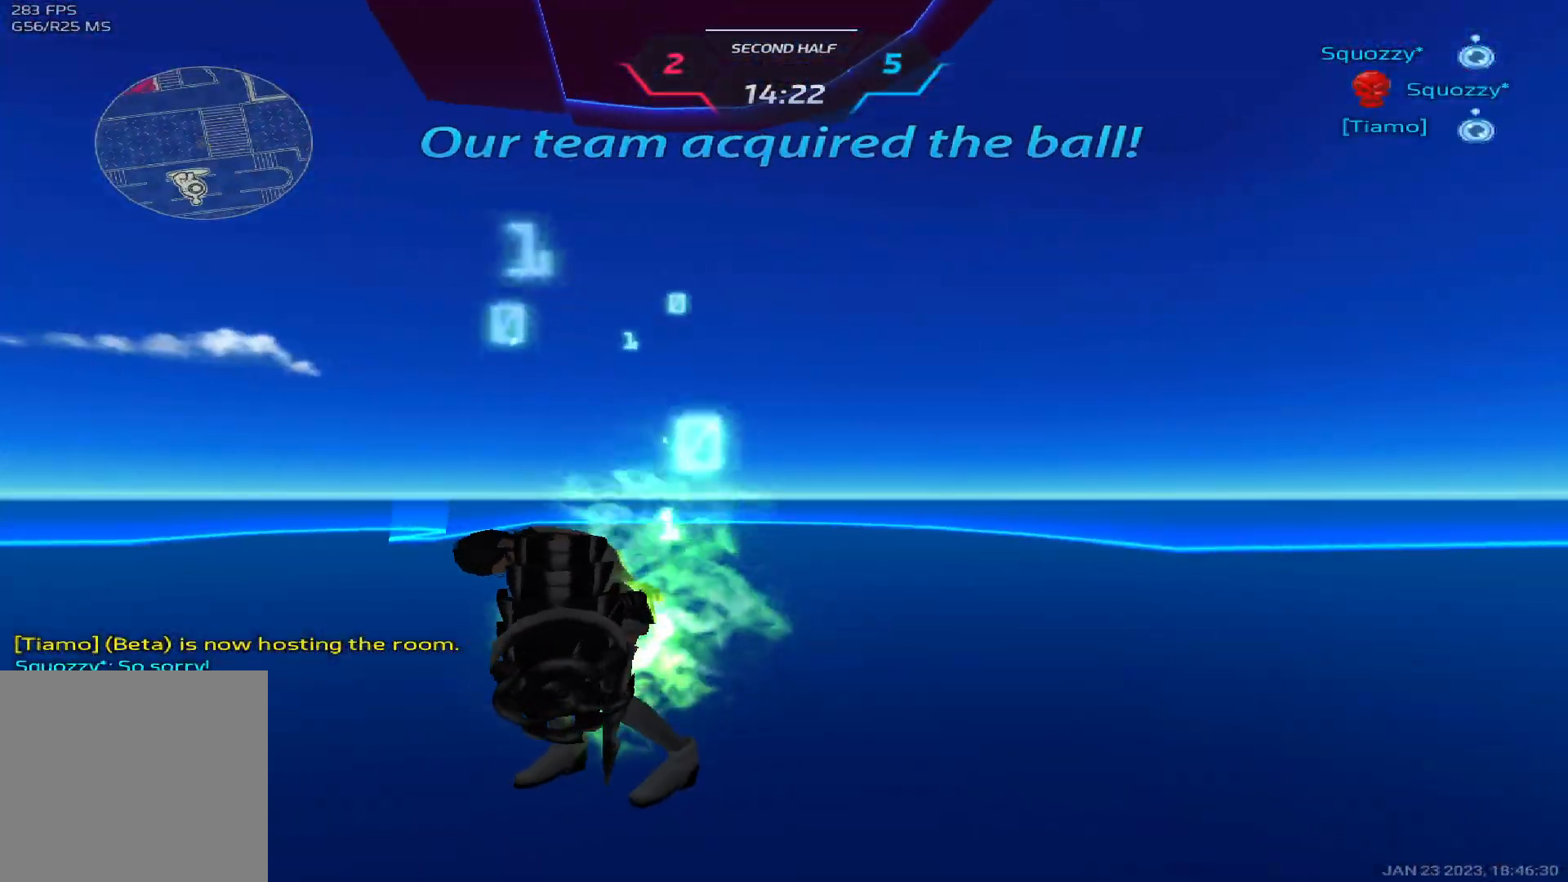
{"keys": [], "events": []}
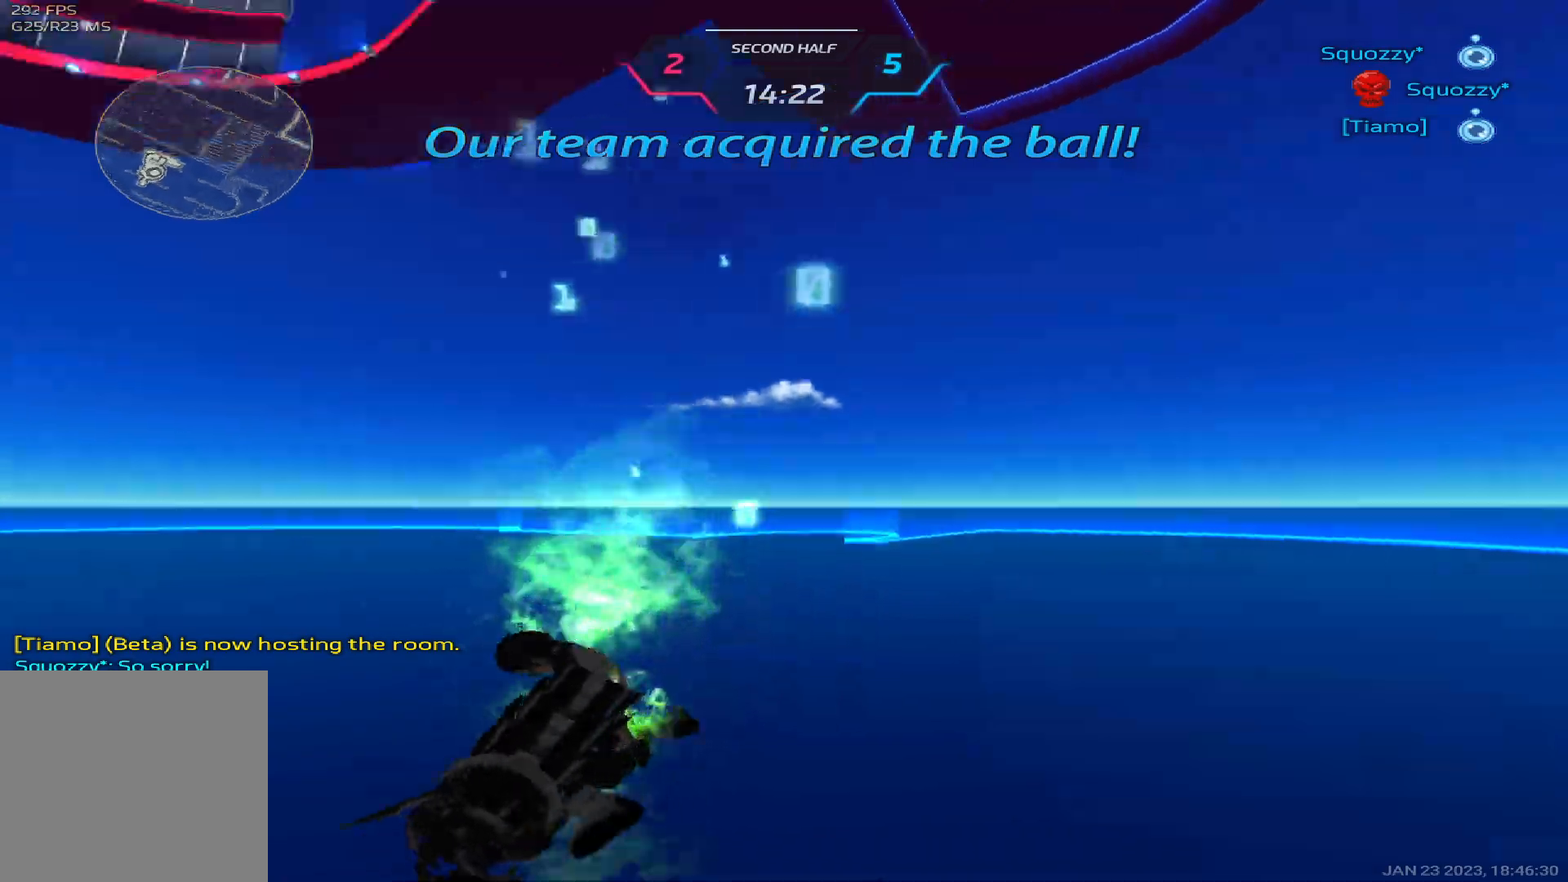
{"keys": [], "events": []}
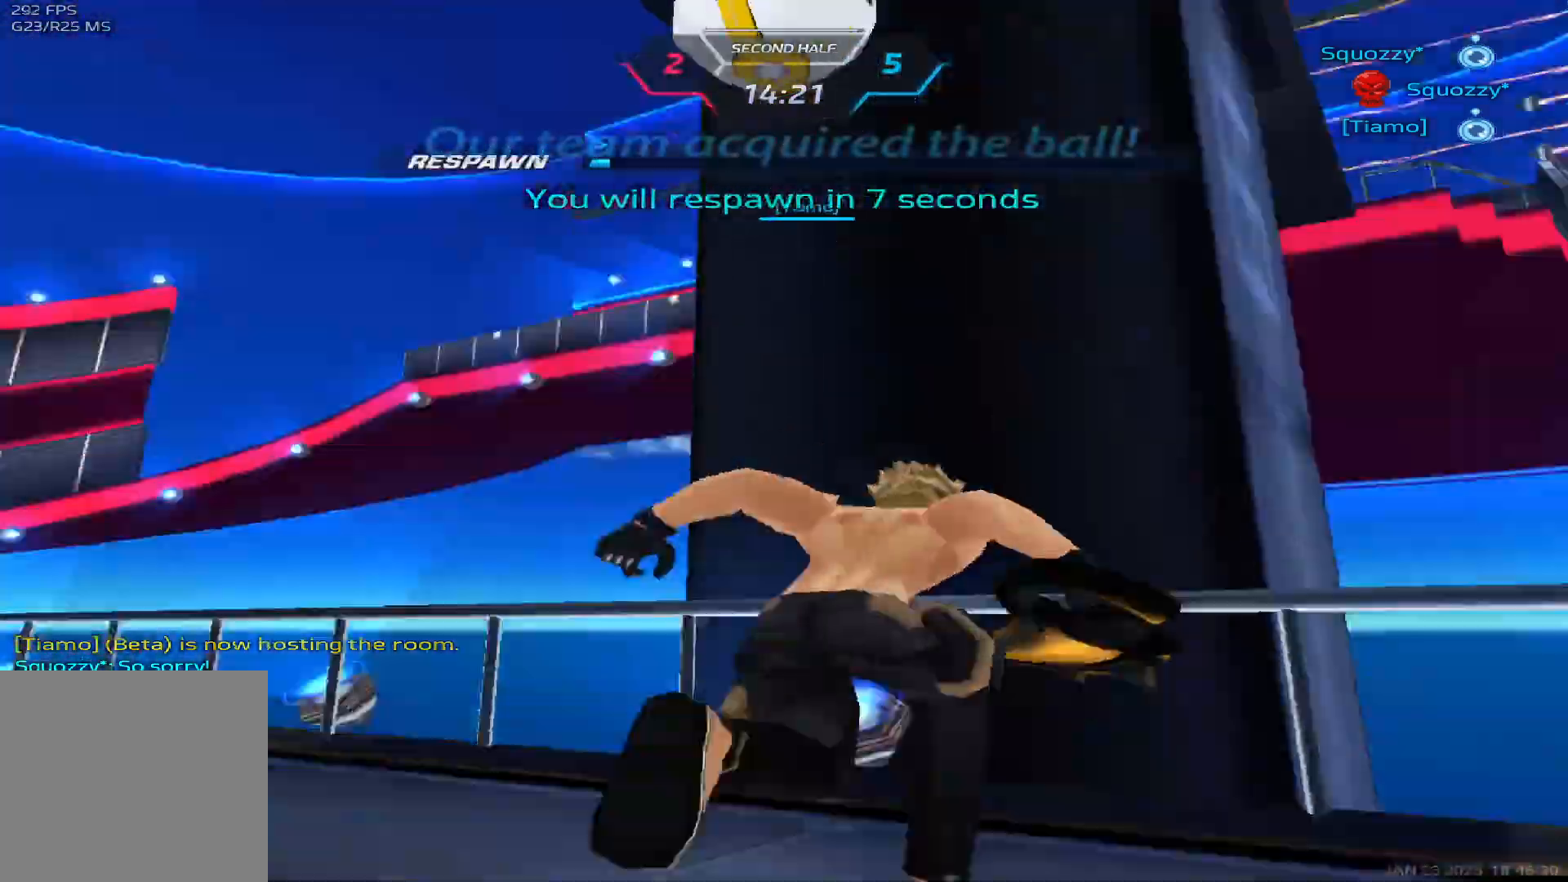
{"keys": [], "events": []}
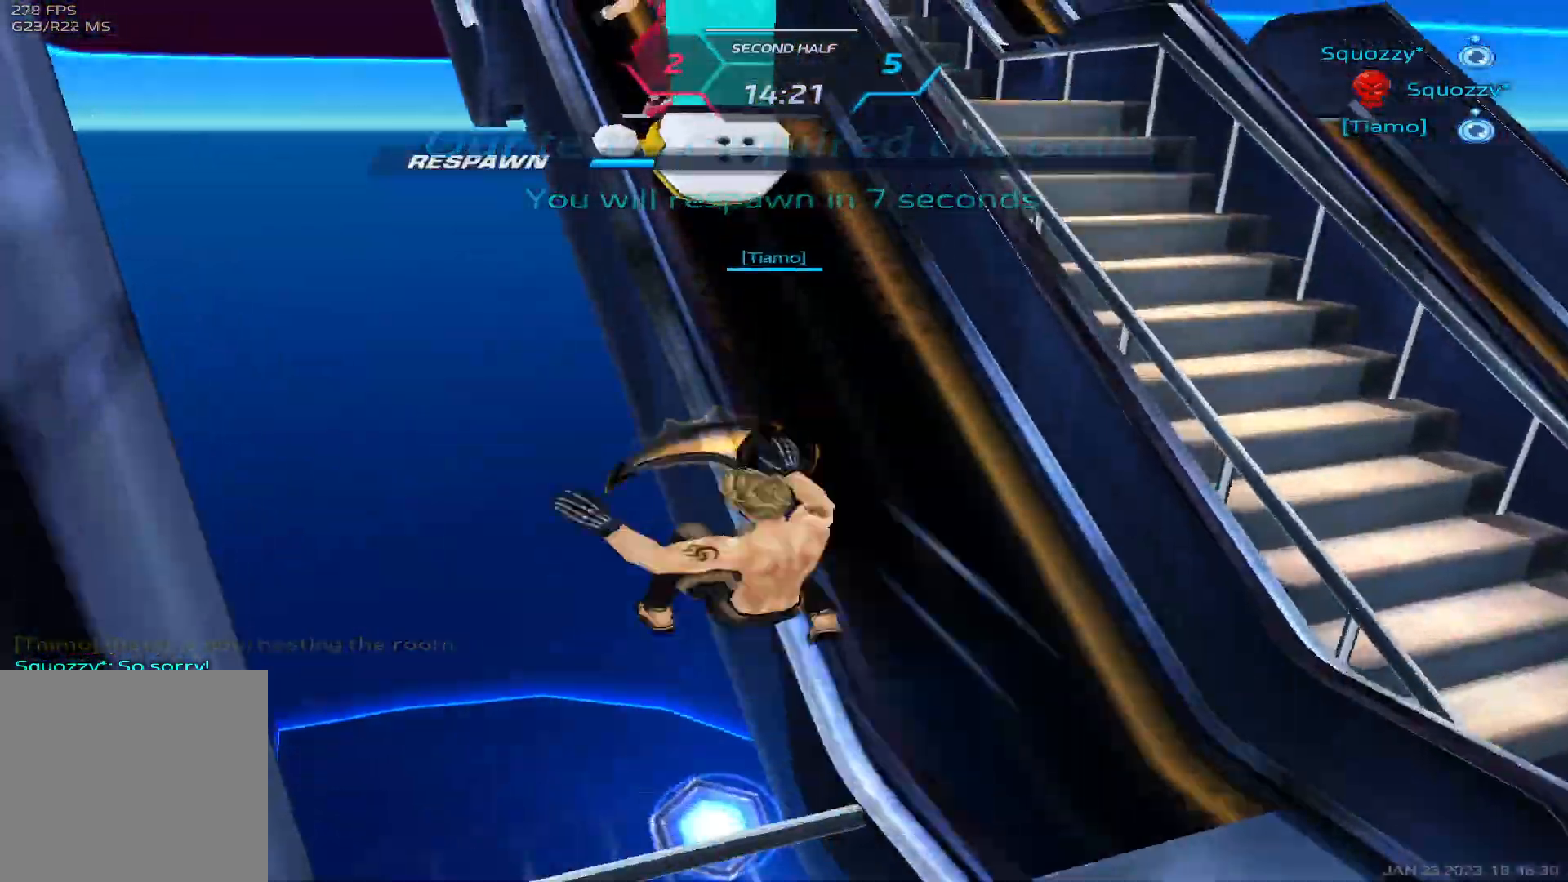
{"keys": [], "events": []}
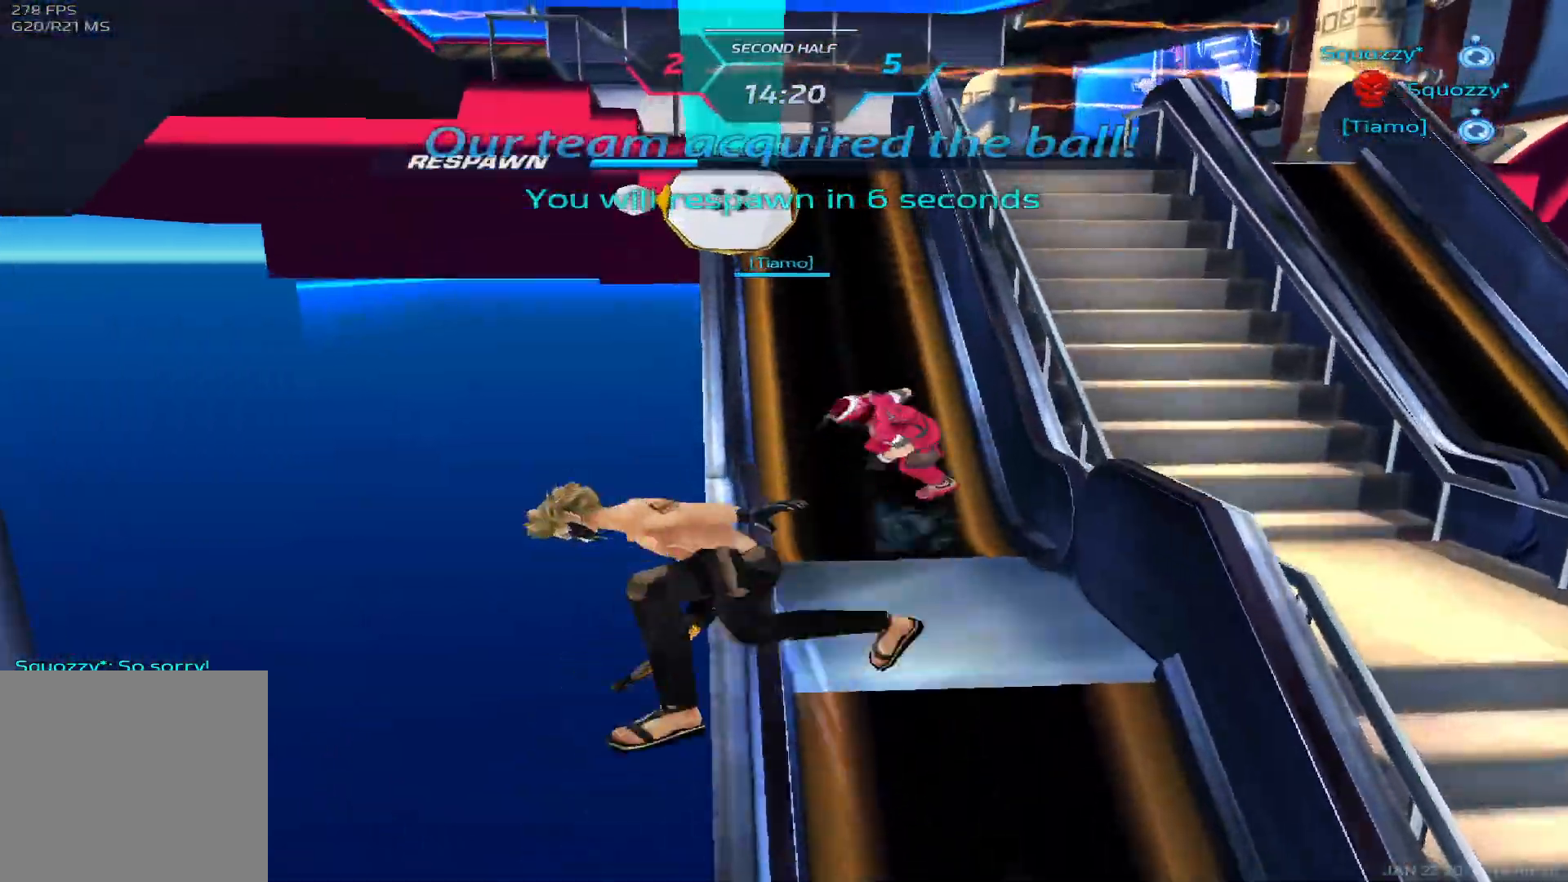
{"keys": [], "events": []}
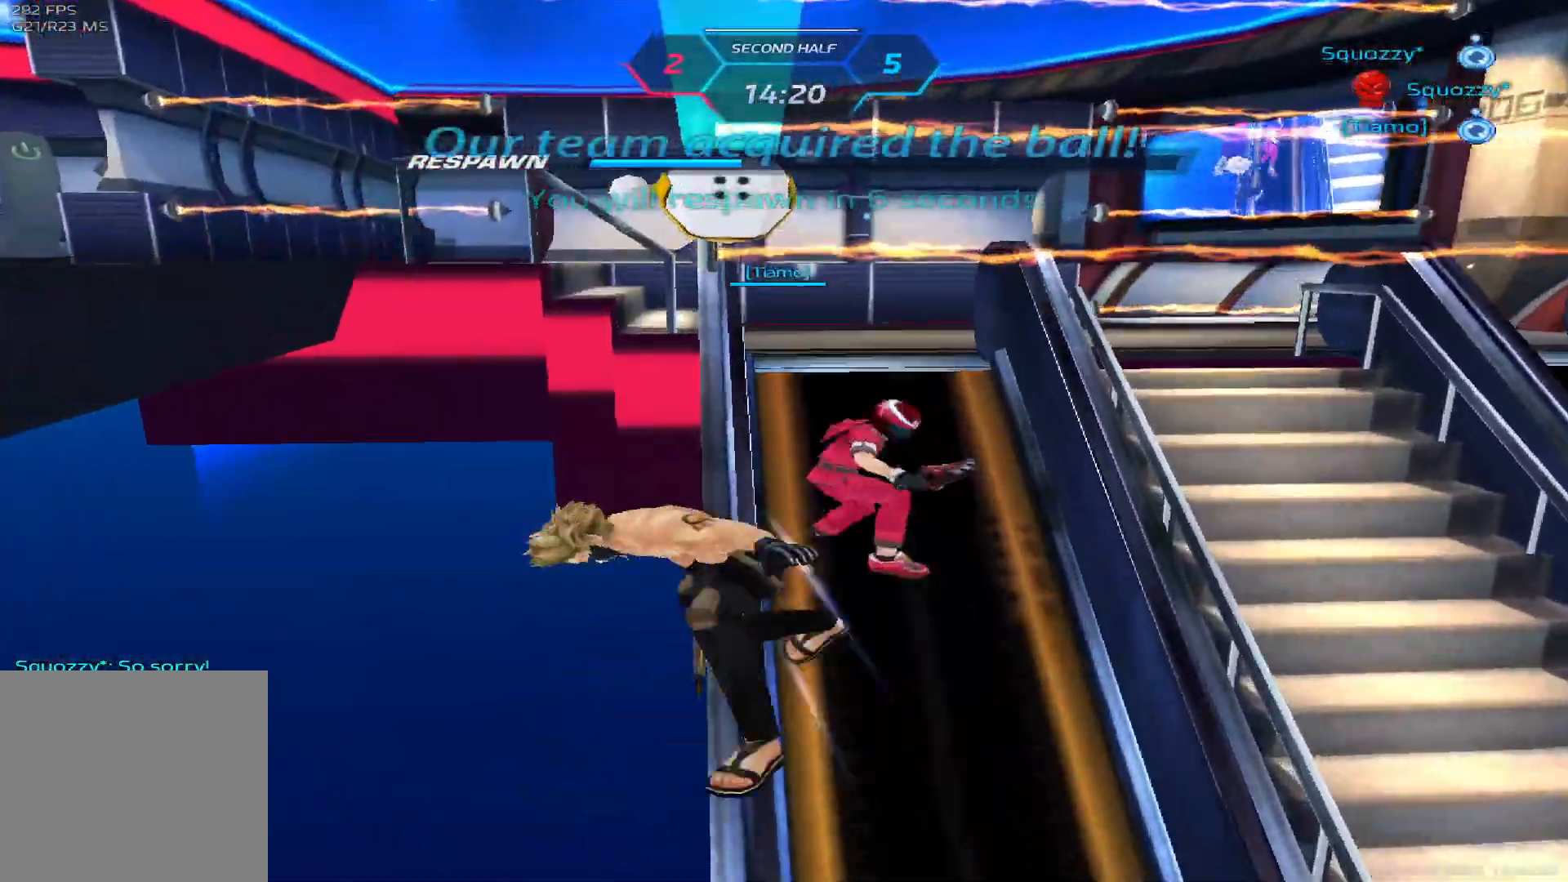
{"keys": [], "events": []}
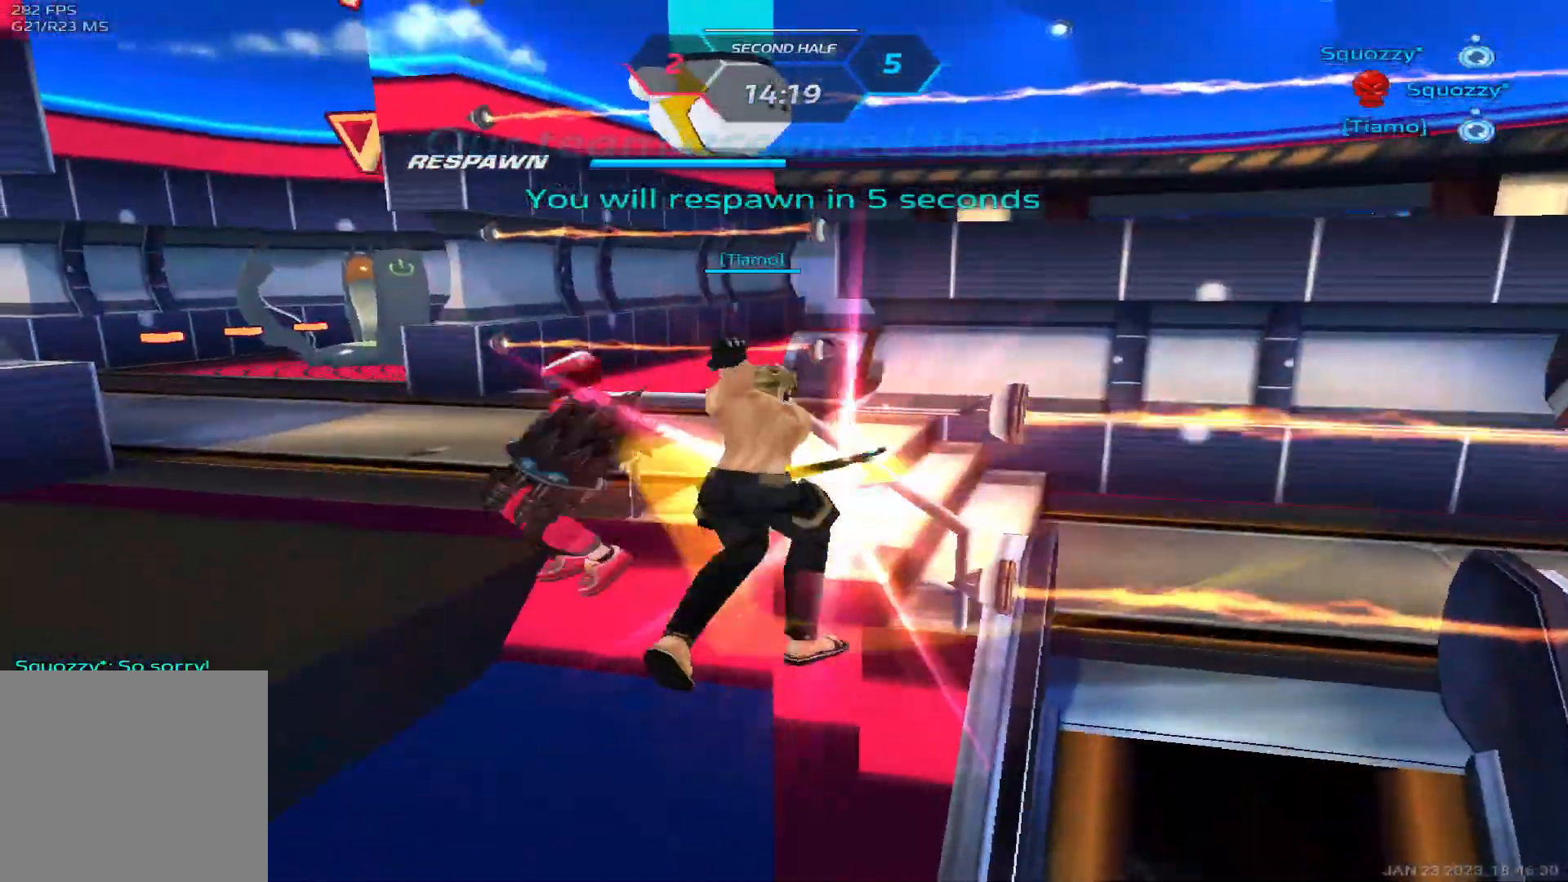
{"keys": [], "events": []}